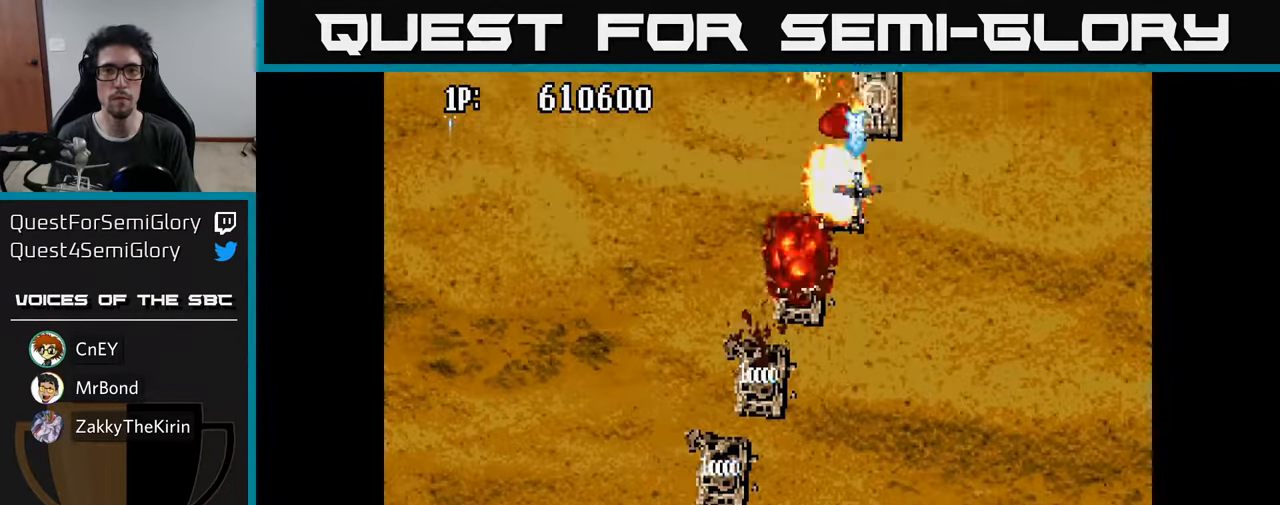
Gameplay with a controller (Xbox layout); each line is a JSON object with the inputs held at the frame after it. "events" lists button and stick changes between this image and that frame as [ms after this image, input, new state], when the widget could be followed in between.
{"buttons": ["A", "DPAD_RIGHT"], "left_stick": "center", "right_stick": "center", "events": [[66, "A", "up"], [83, "DPAD_RIGHT", "down"], [133, "A", "down"], [166, "DPAD_RIGHT", "up"], [250, "A", "up"], [316, "A", "down"], [416, "DPAD_RIGHT", "down"], [433, "A", "up"], [500, "A", "down"]]}
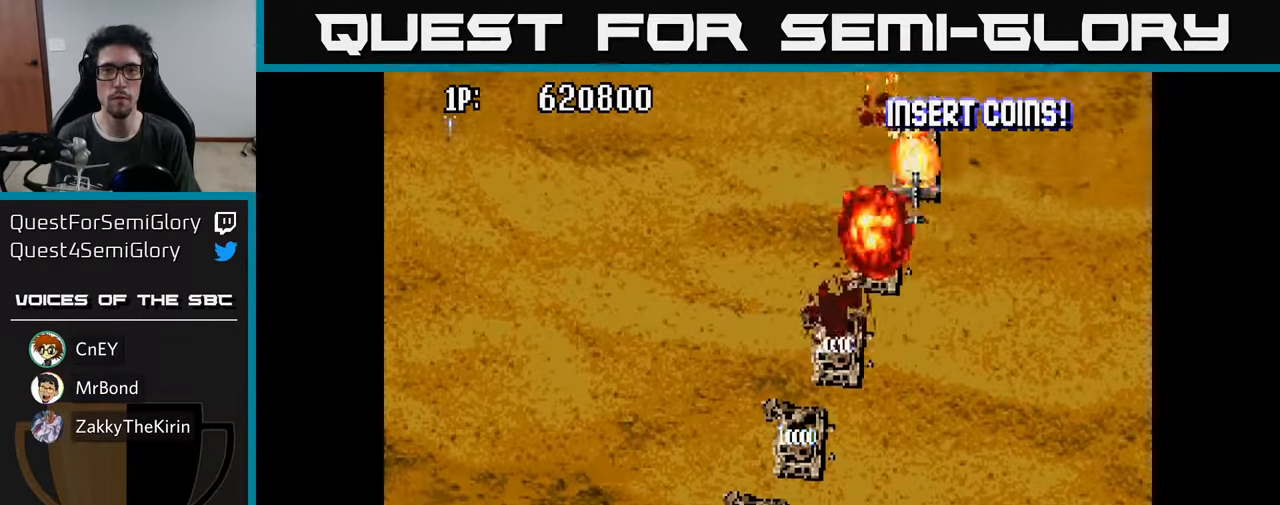
{"buttons": ["A"], "left_stick": "center", "right_stick": "center", "events": [[16, "DPAD_RIGHT", "up"], [133, "A", "up"], [200, "A", "down"], [283, "DPAD_RIGHT", "down"], [333, "A", "up"], [333, "DPAD_RIGHT", "up"], [400, "A", "down"]]}
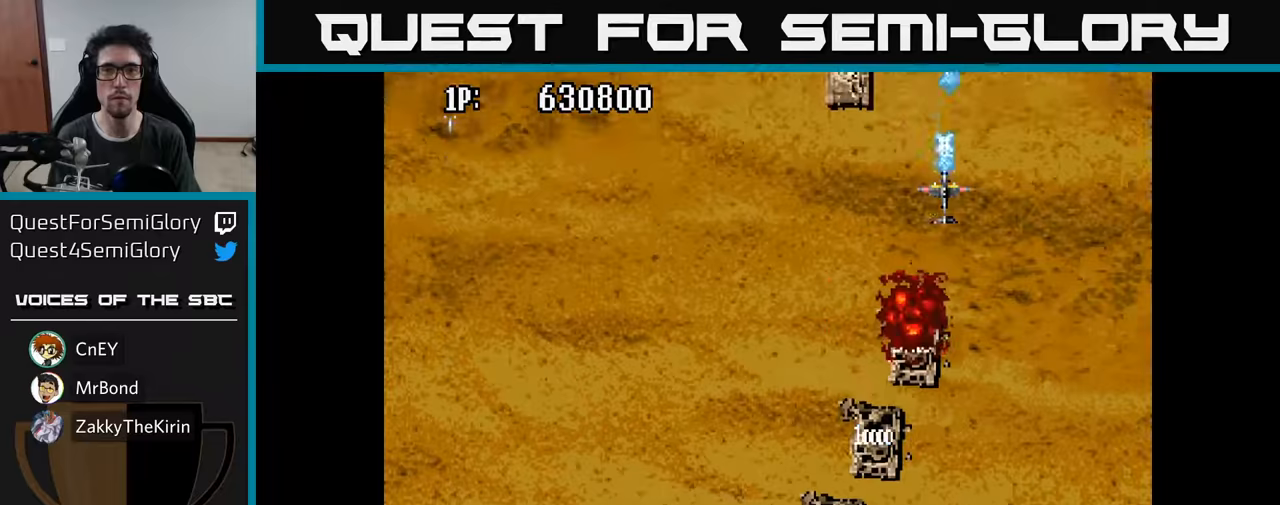
{"buttons": ["A", "DPAD_LEFT"], "left_stick": "center", "right_stick": "center", "events": [[17, "DPAD_LEFT", "down"], [33, "A", "up"], [117, "A", "down"], [217, "A", "up"], [300, "A", "down"], [317, "DPAD_LEFT", "up"], [400, "A", "up"], [450, "A", "down"], [483, "DPAD_LEFT", "down"]]}
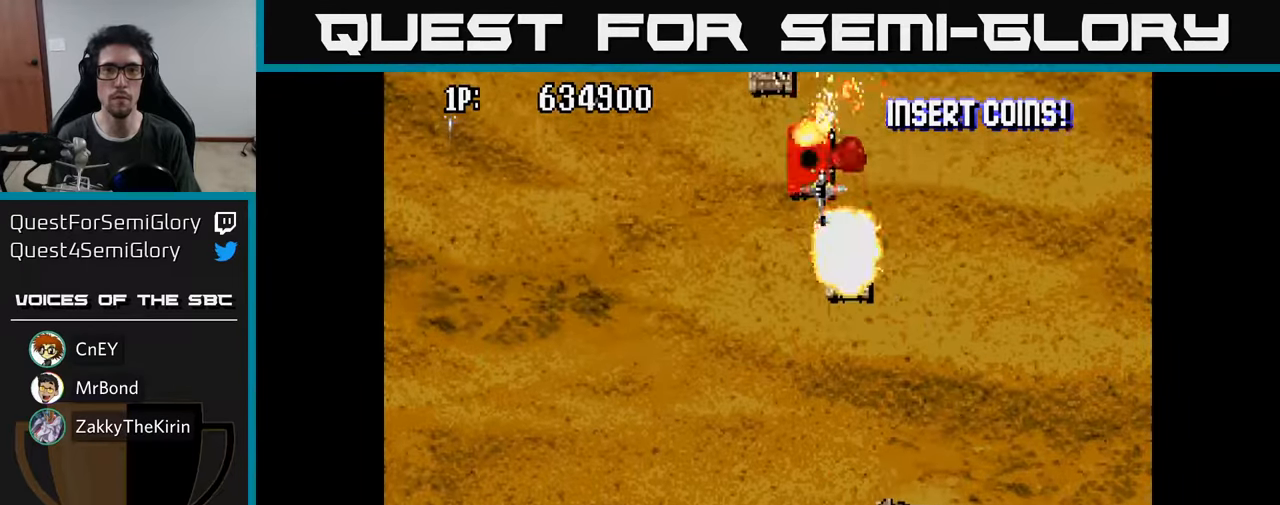
{"buttons": ["A"], "left_stick": "center", "right_stick": "center", "events": [[67, "A", "up"], [67, "DPAD_LEFT", "up"], [117, "A", "down"], [233, "A", "up"], [283, "DPAD_LEFT", "down"], [300, "A", "down"], [367, "DPAD_LEFT", "up"], [417, "A", "up"], [483, "A", "down"]]}
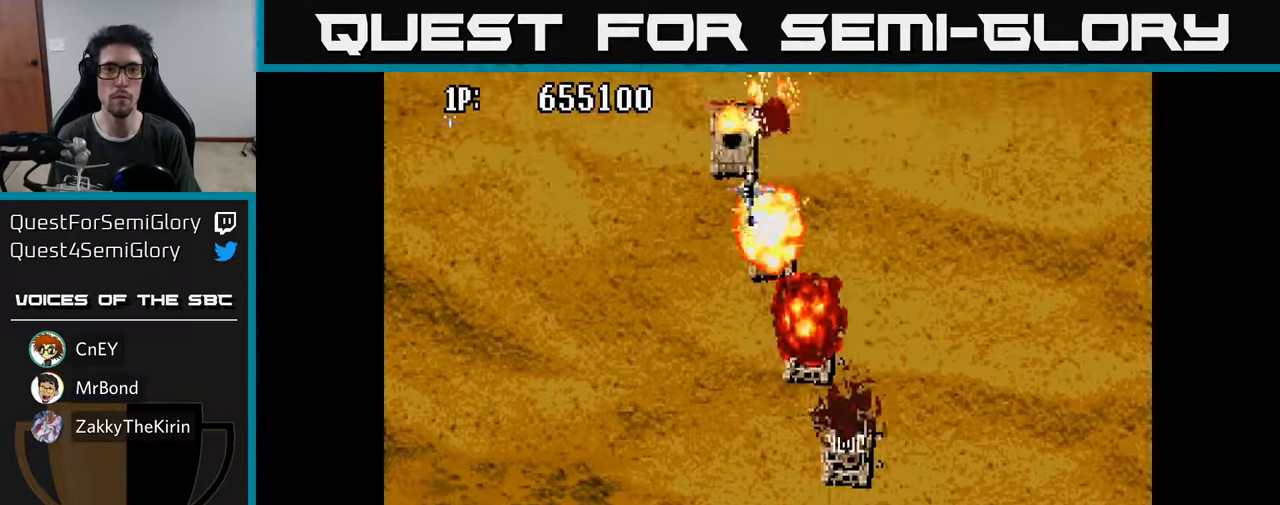
{"buttons": ["A"], "left_stick": "center", "right_stick": "center", "events": [[50, "DPAD_LEFT", "down"], [117, "A", "up"], [133, "DPAD_LEFT", "up"], [183, "A", "down"], [317, "A", "up"], [367, "DPAD_RIGHT", "down"], [400, "A", "down"], [500, "DPAD_RIGHT", "up"]]}
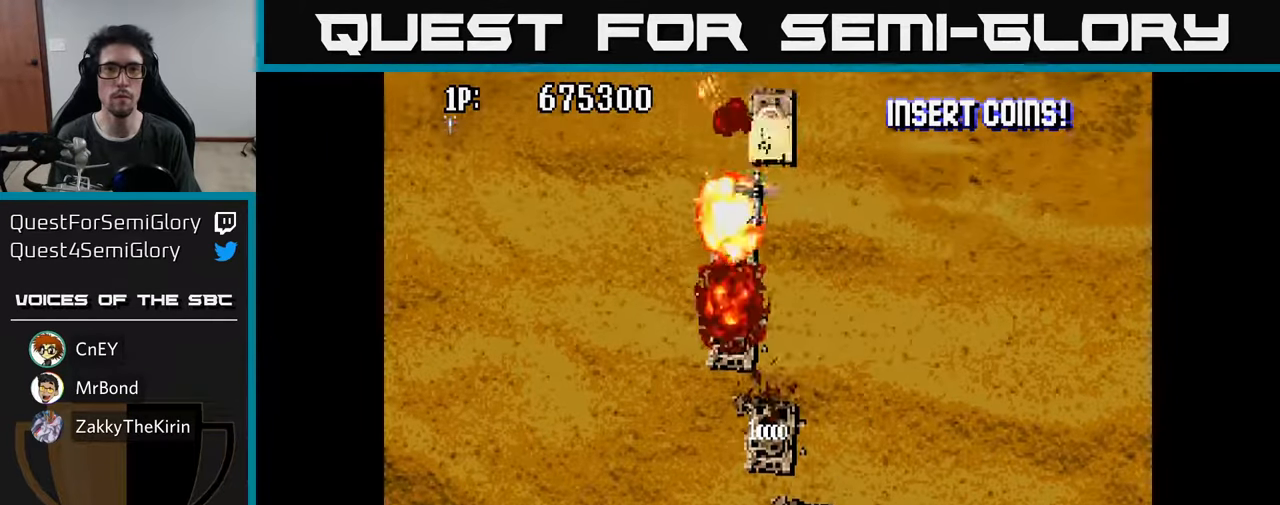
{"buttons": ["A"], "left_stick": "center", "right_stick": "center", "events": [[17, "A", "up"], [83, "A", "down"], [133, "DPAD_RIGHT", "down"], [183, "A", "up"], [200, "DPAD_RIGHT", "up"], [267, "A", "down"], [383, "A", "up"], [383, "DPAD_RIGHT", "down"], [450, "A", "down"], [483, "DPAD_RIGHT", "up"]]}
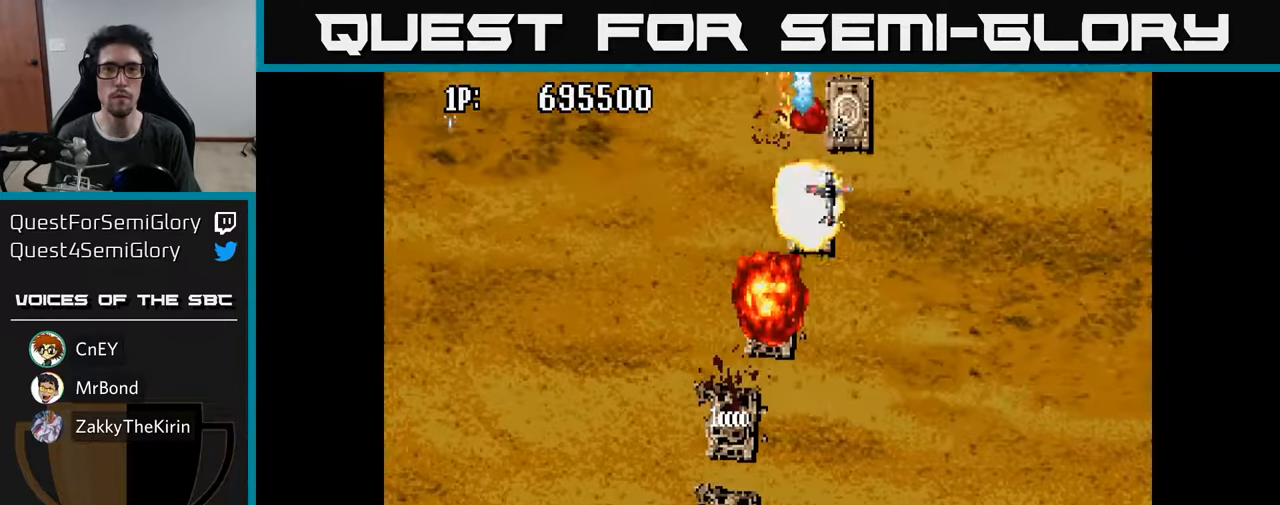
{"buttons": [], "left_stick": "center", "right_stick": "center", "events": [[83, "A", "up"], [133, "DPAD_RIGHT", "down"], [150, "A", "down"], [233, "DPAD_RIGHT", "up"], [283, "A", "up"], [333, "A", "down"], [400, "DPAD_RIGHT", "down"], [483, "A", "up"], [483, "DPAD_RIGHT", "up"]]}
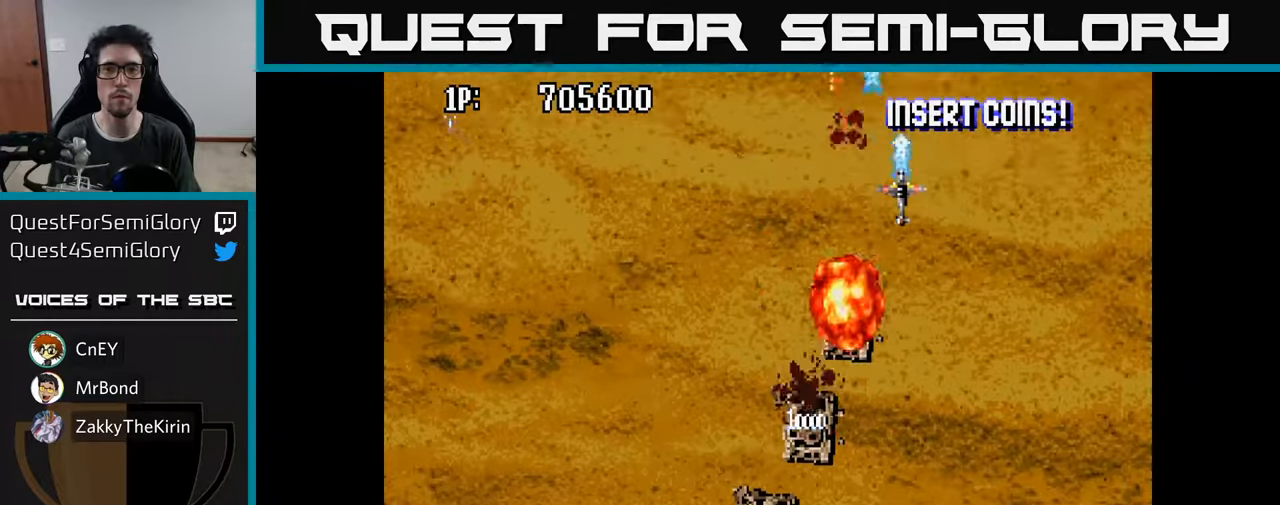
{"buttons": ["A"], "left_stick": "center", "right_stick": "center", "events": [[83, "A", "down"], [83, "DPAD_LEFT", "down"], [217, "A", "up"], [317, "A", "down"], [417, "DPAD_LEFT", "up"], [450, "A", "up"], [500, "A", "down"]]}
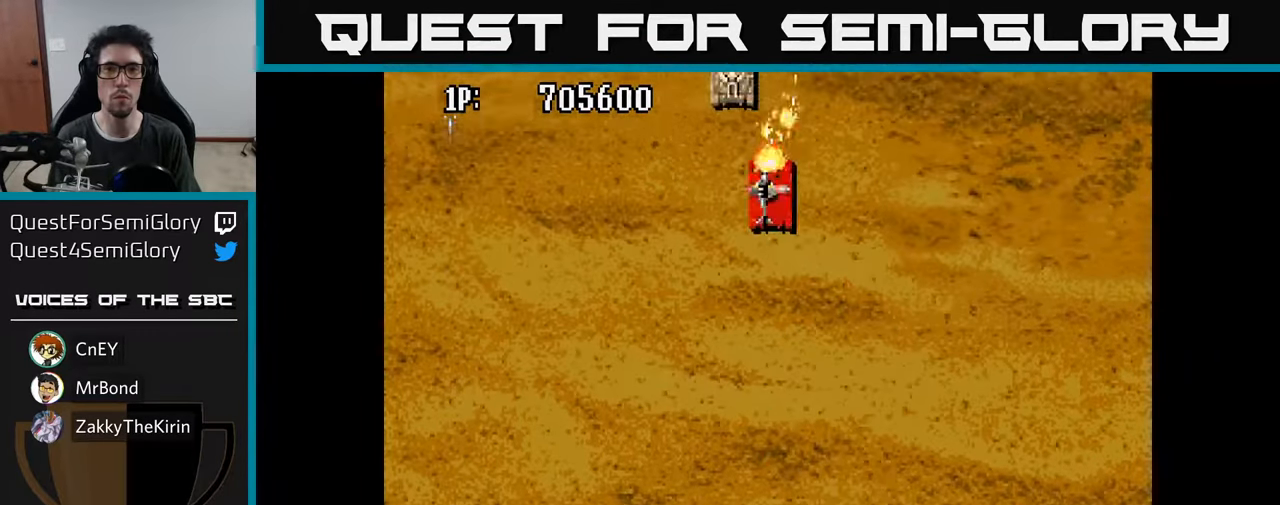
{"buttons": ["DPAD_LEFT"], "left_stick": "center", "right_stick": "center", "events": [[100, "DPAD_LEFT", "down"], [117, "A", "up"], [183, "A", "down"], [250, "DPAD_LEFT", "up"], [283, "A", "up"], [350, "A", "down"], [467, "A", "up"], [483, "DPAD_LEFT", "down"]]}
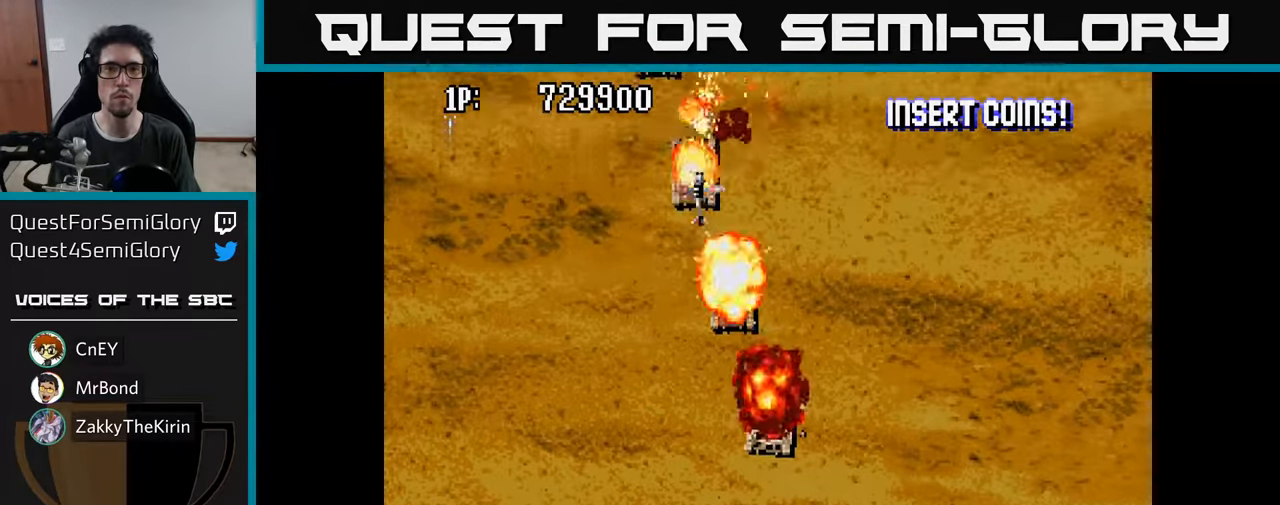
{"buttons": ["A"], "left_stick": "center", "right_stick": "center", "events": [[33, "A", "down"], [67, "DPAD_LEFT", "up"], [133, "A", "up"], [217, "A", "down"], [250, "DPAD_LEFT", "down"], [317, "A", "up"], [367, "DPAD_LEFT", "up"], [400, "A", "down"]]}
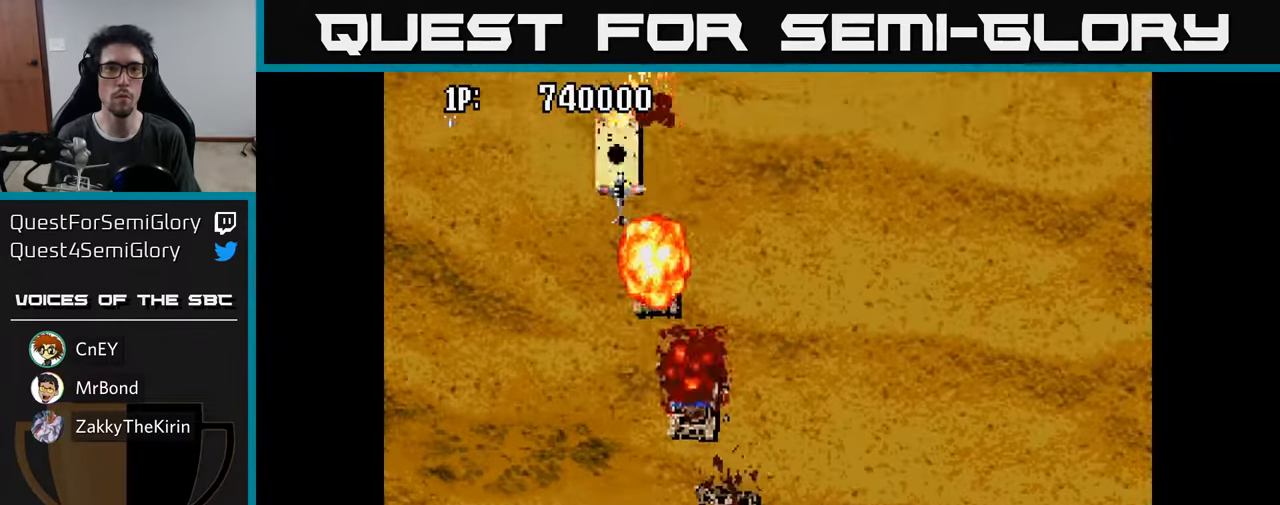
{"buttons": ["A", "DPAD_LEFT"], "left_stick": "center", "right_stick": "center", "events": [[33, "A", "up"], [83, "A", "down"], [150, "DPAD_LEFT", "down"], [200, "A", "up"], [217, "DPAD_LEFT", "up"], [250, "A", "down"], [367, "A", "up"], [433, "DPAD_LEFT", "down"], [450, "A", "down"]]}
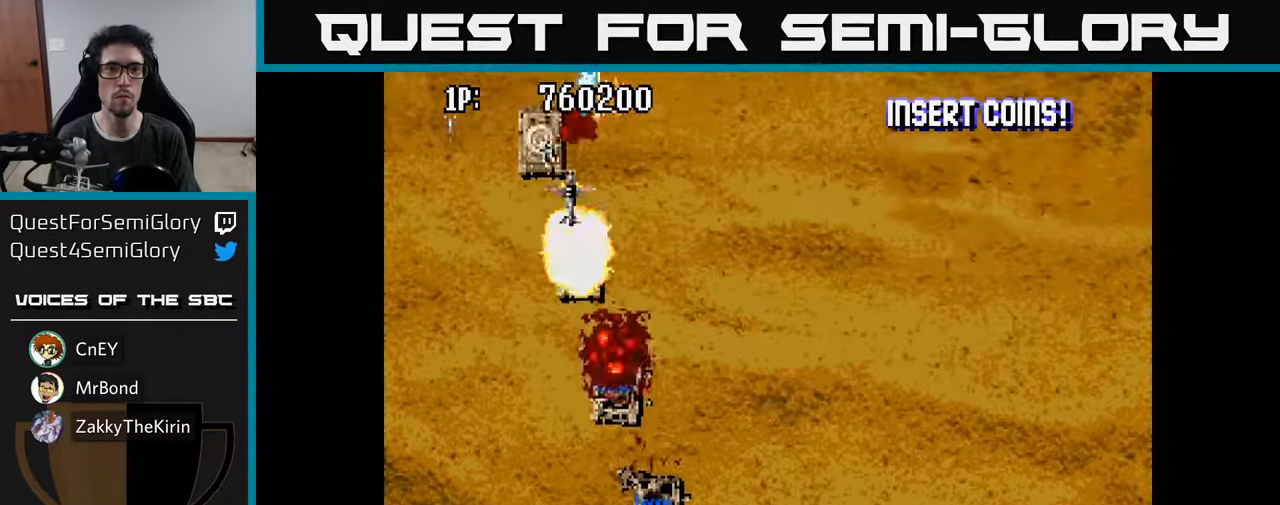
{"buttons": ["A"], "left_stick": "center", "right_stick": "center", "events": [[33, "A", "up"], [33, "DPAD_LEFT", "up"], [100, "A", "down"], [200, "DPAD_LEFT", "down"], [217, "A", "up"], [267, "A", "down"], [283, "DPAD_LEFT", "up"], [383, "A", "up"], [433, "A", "down"]]}
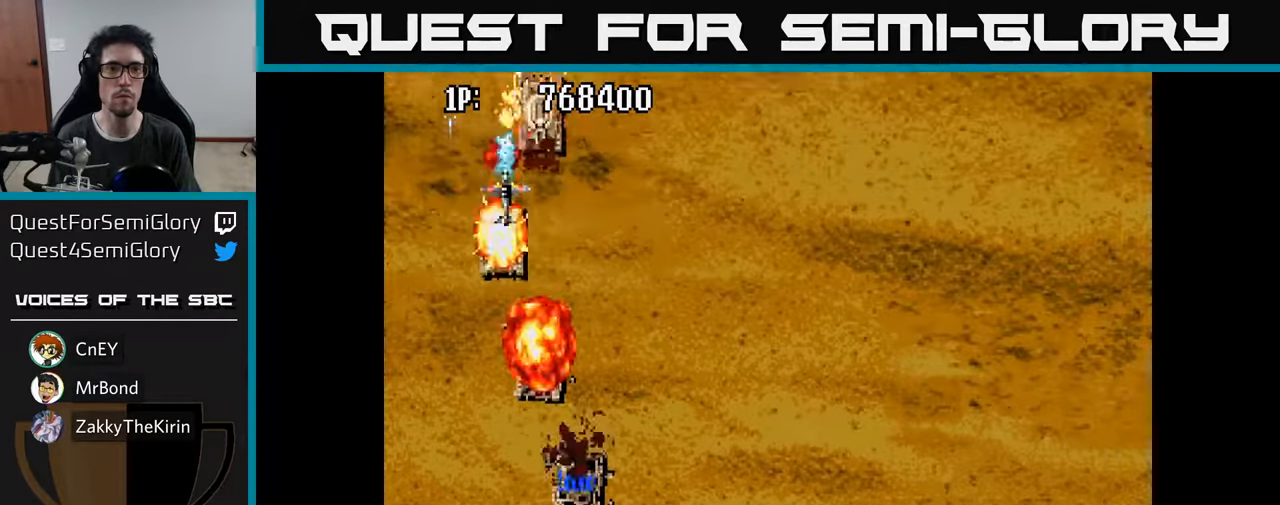
{"buttons": ["A"], "left_stick": "center", "right_stick": "center", "events": [[50, "A", "up"], [100, "DPAD_RIGHT", "down"], [117, "A", "down"], [217, "DPAD_RIGHT", "up"], [234, "A", "up"], [284, "A", "down"], [350, "DPAD_RIGHT", "down"], [384, "A", "up"], [467, "A", "down"], [467, "DPAD_RIGHT", "up"]]}
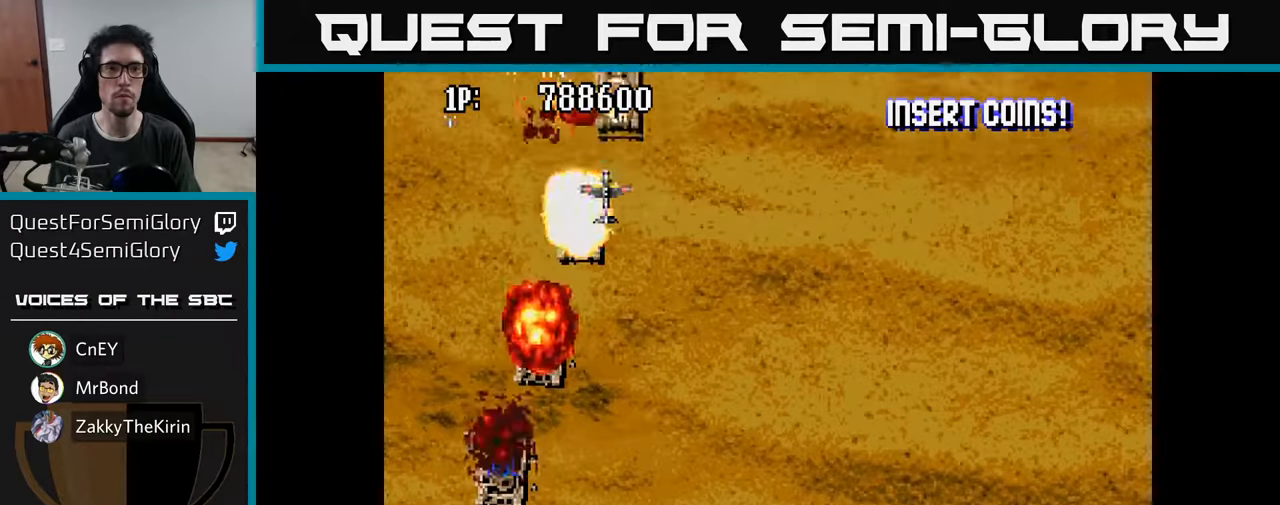
{"buttons": ["DPAD_RIGHT"], "left_stick": "center", "right_stick": "center", "events": [[67, "A", "up"], [150, "A", "down"], [167, "DPAD_RIGHT", "down"], [250, "A", "up"], [267, "DPAD_RIGHT", "up"], [334, "A", "down"], [450, "A", "up"], [450, "DPAD_RIGHT", "down"]]}
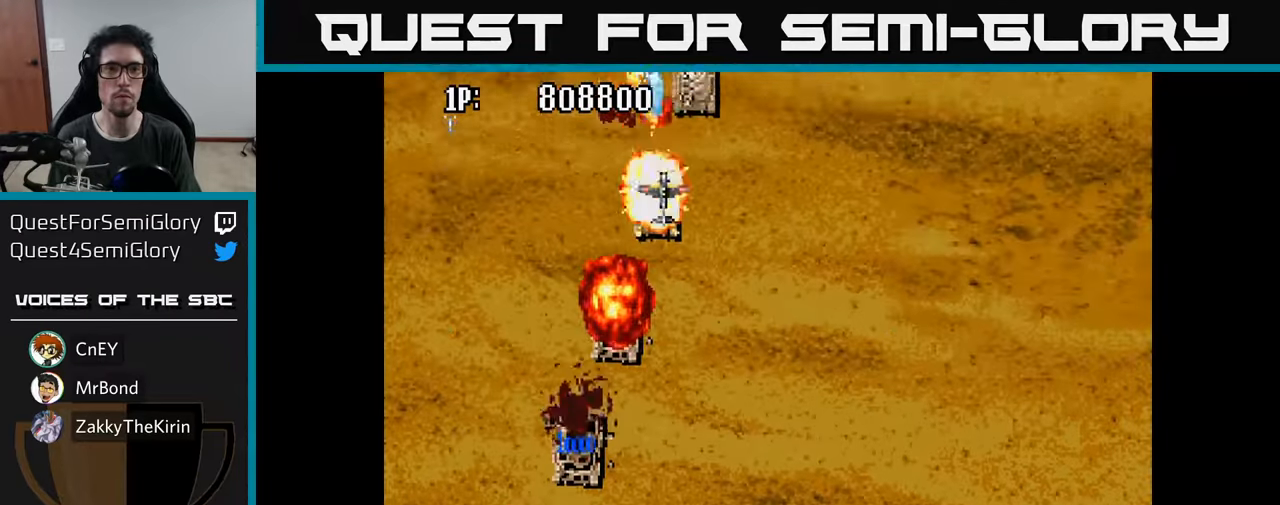
{"buttons": ["A"], "left_stick": "center", "right_stick": "center", "events": [[34, "A", "down"], [50, "DPAD_RIGHT", "up"], [150, "A", "up"], [217, "A", "down"], [217, "DPAD_RIGHT", "down"], [317, "DPAD_RIGHT", "up"], [334, "A", "up"], [417, "A", "down"]]}
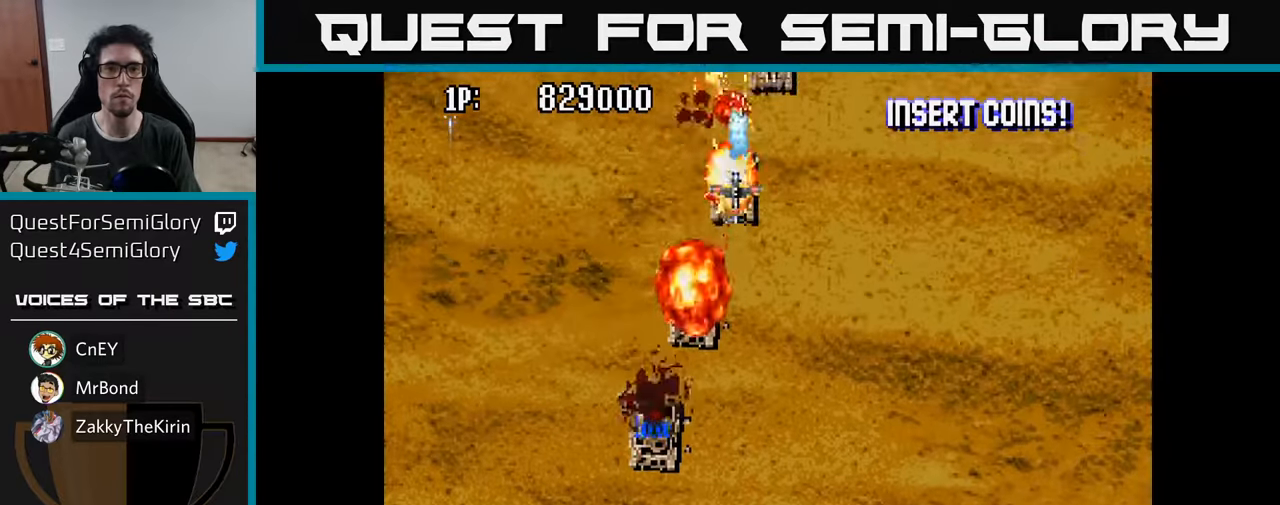
{"buttons": ["A"], "left_stick": "center", "right_stick": "center", "events": [[50, "A", "up"], [50, "DPAD_RIGHT", "down"], [100, "DPAD_RIGHT", "up"], [117, "A", "down"], [250, "A", "up"], [300, "DPAD_RIGHT", "down"], [317, "A", "down"], [384, "DPAD_RIGHT", "up"], [434, "A", "up"], [500, "A", "down"]]}
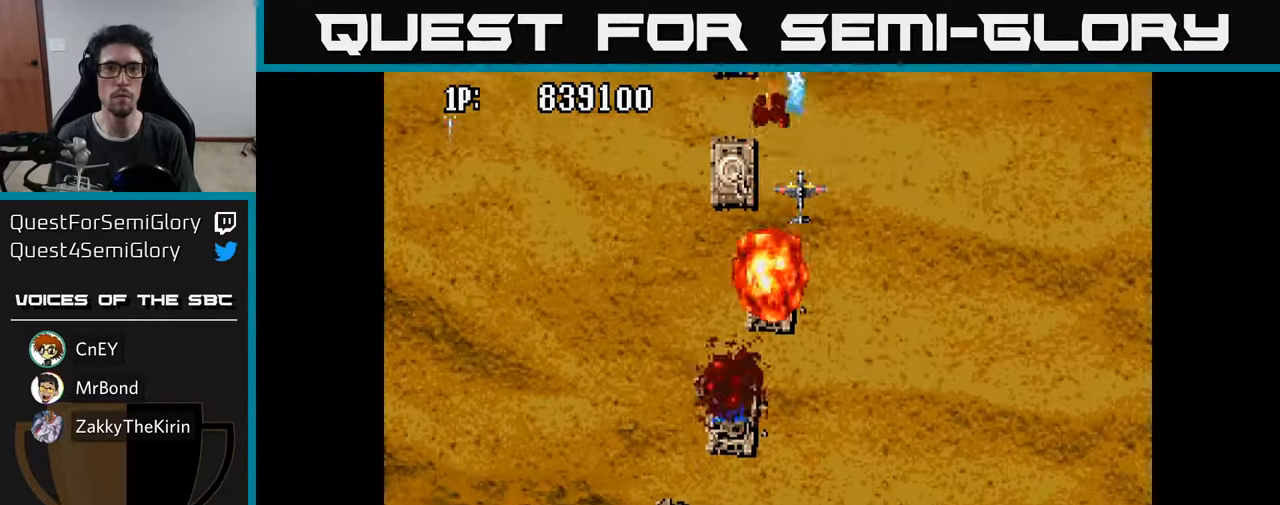
{"buttons": ["DPAD_RIGHT"], "left_stick": "center", "right_stick": "center", "events": [[117, "A", "up"], [134, "DPAD_LEFT", "down"], [200, "A", "down"], [234, "DPAD_DOWN", "down"], [300, "A", "up"], [334, "DPAD_LEFT", "up"], [367, "A", "down"], [367, "DPAD_DOWN", "up"], [467, "A", "up"], [500, "DPAD_RIGHT", "down"]]}
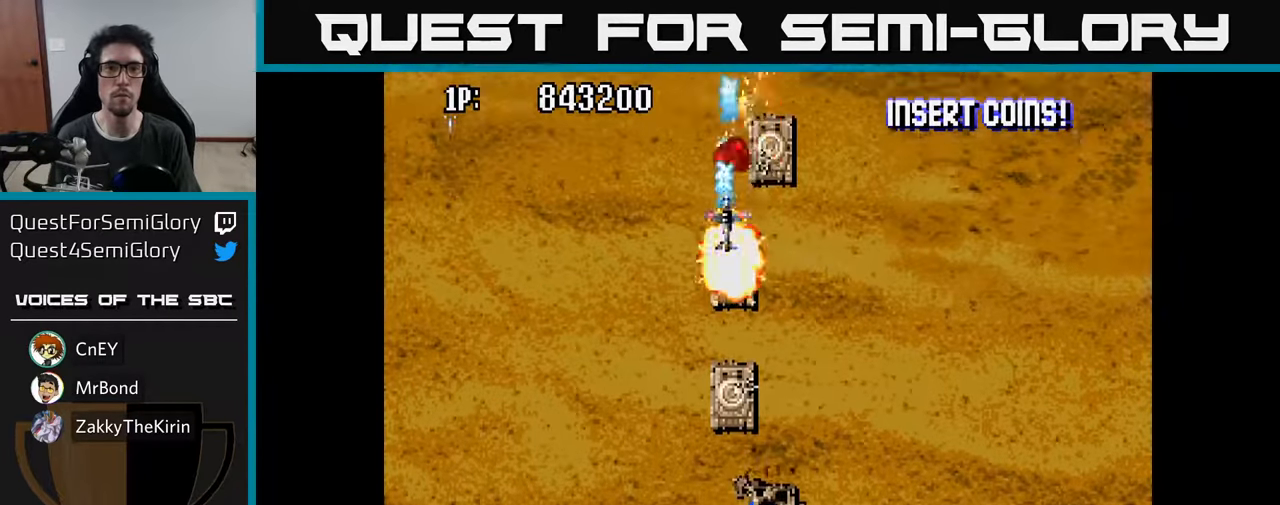
{"buttons": [], "left_stick": "center", "right_stick": "center", "events": [[17, "A", "down"], [117, "DPAD_RIGHT", "up"], [134, "A", "up"], [184, "A", "down"], [284, "A", "up"], [334, "DPAD_RIGHT", "down"], [350, "A", "down"], [417, "DPAD_RIGHT", "up"], [434, "A", "up"]]}
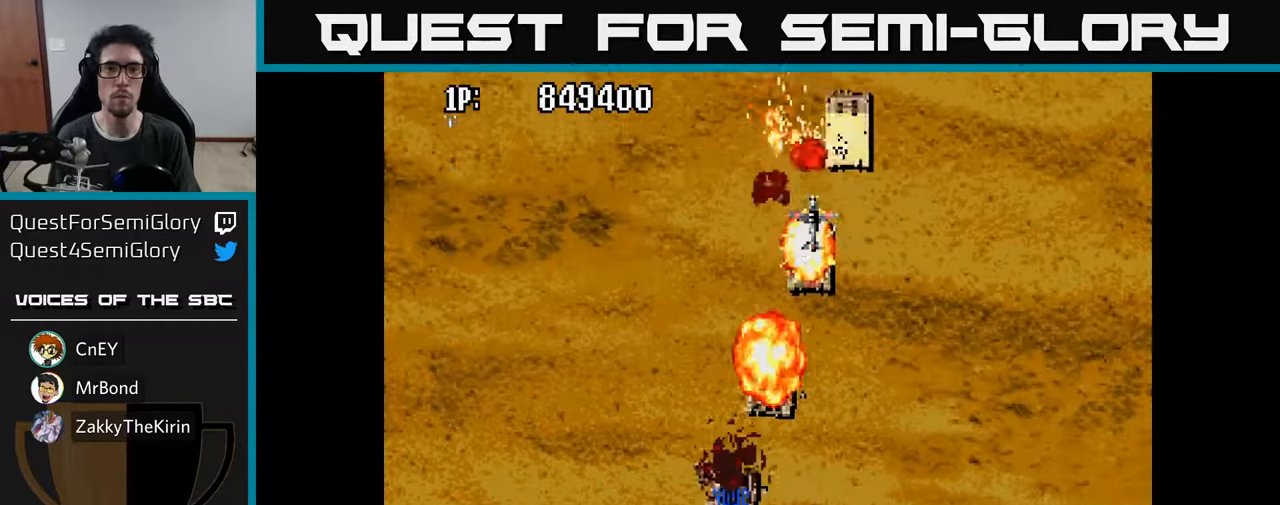
{"buttons": [], "left_stick": "center", "right_stick": "center", "events": [[17, "A", "down"], [34, "DPAD_RIGHT", "down"], [117, "DPAD_RIGHT", "up"], [134, "A", "up"], [184, "A", "down"], [234, "DPAD_RIGHT", "down"], [250, "A", "up"], [284, "DPAD_RIGHT", "up"], [350, "A", "down"], [417, "DPAD_RIGHT", "down"], [434, "A", "up"], [484, "DPAD_RIGHT", "up"]]}
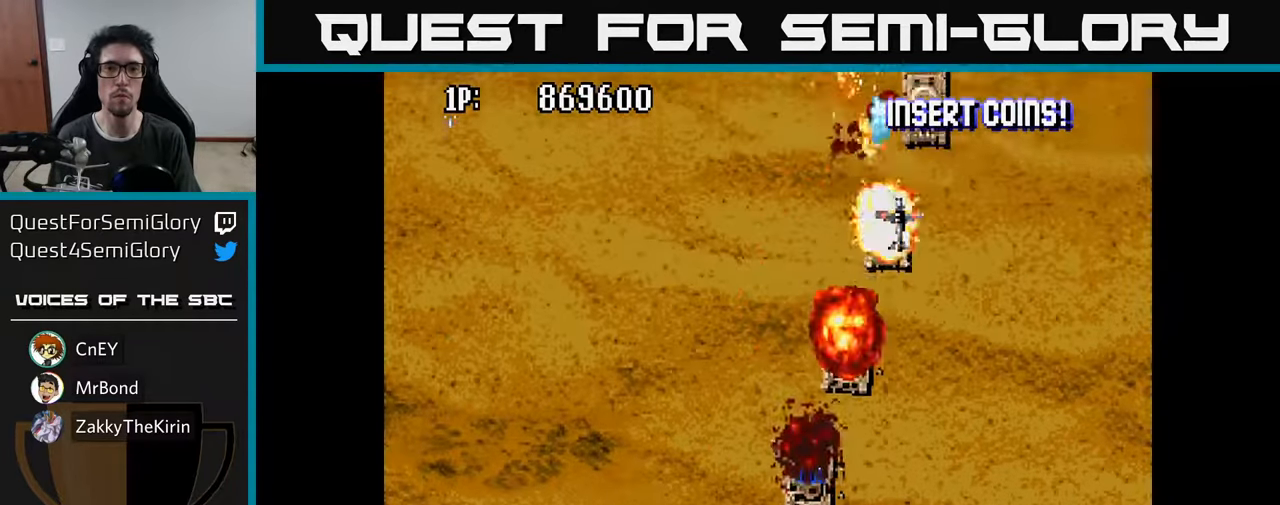
{"buttons": ["DPAD_RIGHT"], "left_stick": "center", "right_stick": "center", "events": [[17, "A", "down"], [117, "A", "up"], [117, "DPAD_RIGHT", "down"], [217, "A", "down"], [250, "DPAD_RIGHT", "up"], [300, "A", "up"], [384, "A", "down"], [467, "DPAD_RIGHT", "down"], [484, "A", "up"]]}
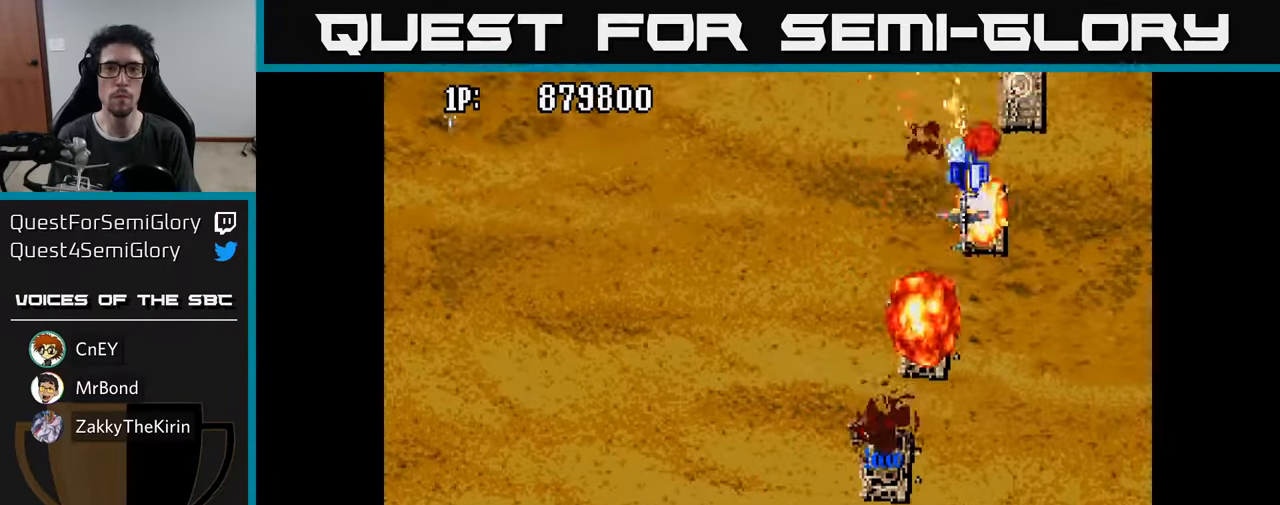
{"buttons": ["DPAD_LEFT"], "left_stick": "center", "right_stick": "center", "events": [[50, "A", "down"], [100, "DPAD_RIGHT", "up"], [167, "A", "up"], [234, "A", "down"], [317, "DPAD_RIGHT", "down"], [334, "A", "up"], [400, "A", "down"], [417, "DPAD_RIGHT", "up"], [434, "DPAD_LEFT", "down"], [500, "A", "up"]]}
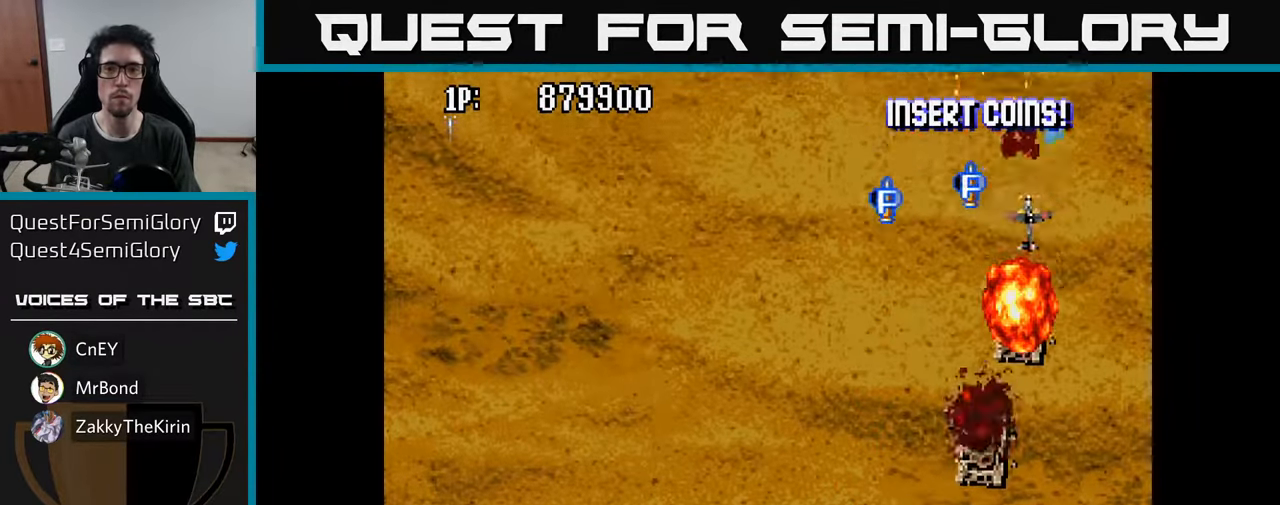
{"buttons": ["DPAD_LEFT"], "left_stick": "center", "right_stick": "center", "events": [[34, "DPAD_UP", "down"], [50, "A", "down"], [184, "A", "up"], [234, "DPAD_UP", "up"], [317, "A", "down"], [317, "DPAD_DOWN", "down"], [467, "A", "up"], [484, "DPAD_DOWN", "up"]]}
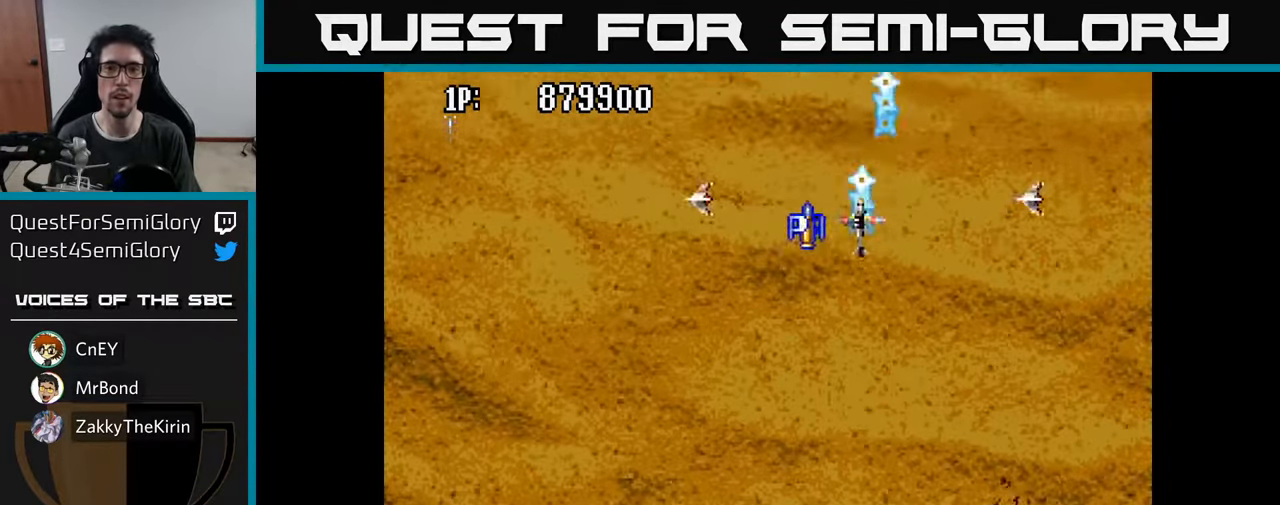
{"buttons": ["A", "DPAD_DOWN"], "left_stick": "center", "right_stick": "center", "events": [[50, "A", "down"], [166, "A", "up"], [216, "DPAD_DOWN", "down"], [283, "A", "down"], [383, "A", "up"], [466, "DPAD_LEFT", "up"], [483, "A", "down"]]}
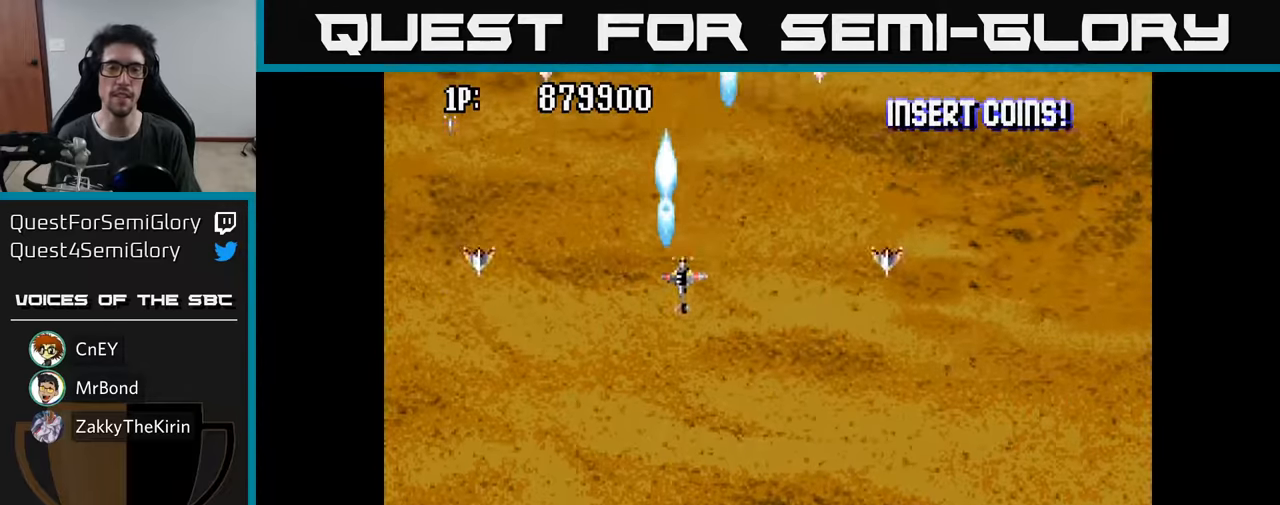
{"buttons": ["DPAD_DOWN", "DPAD_RIGHT"], "left_stick": "center", "right_stick": "center", "events": [[116, "A", "up"], [216, "A", "down"], [233, "A", "up"], [416, "DPAD_RIGHT", "down"]]}
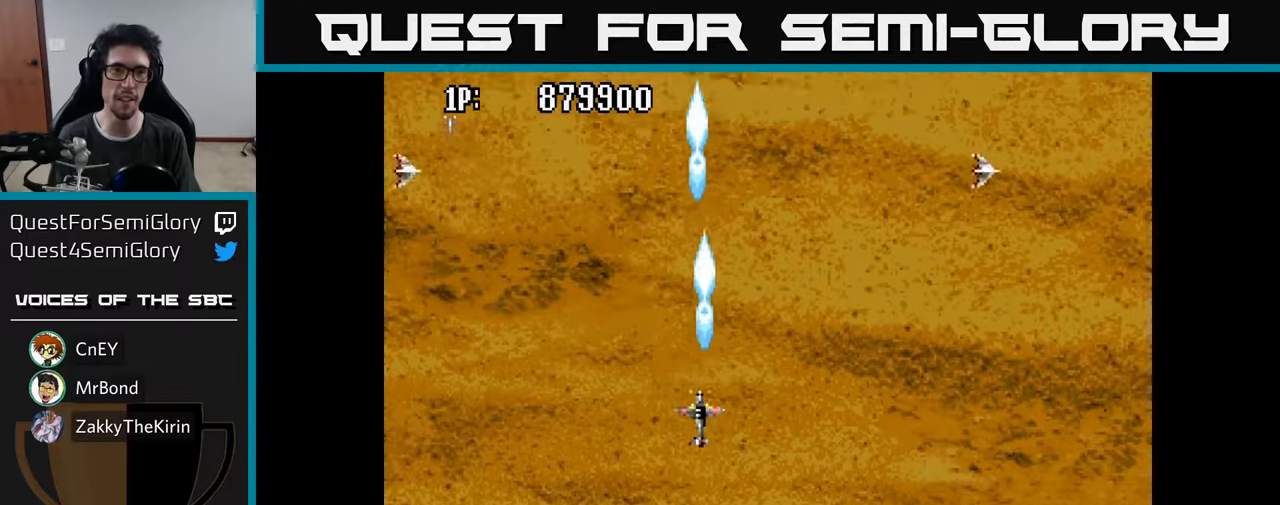
{"buttons": ["DPAD_UP"], "left_stick": "center", "right_stick": "center", "events": [[33, "DPAD_RIGHT", "up"], [300, "DPAD_DOWN", "up"], [333, "DPAD_UP", "down"]]}
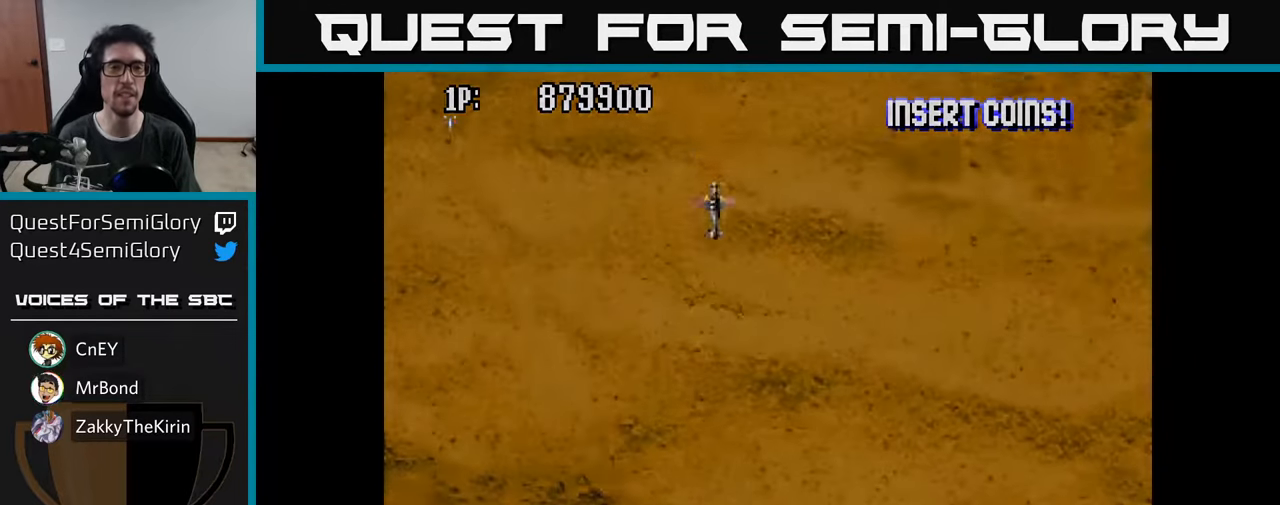
{"buttons": [], "left_stick": "center", "right_stick": "center", "events": [[266, "DPAD_UP", "up"]]}
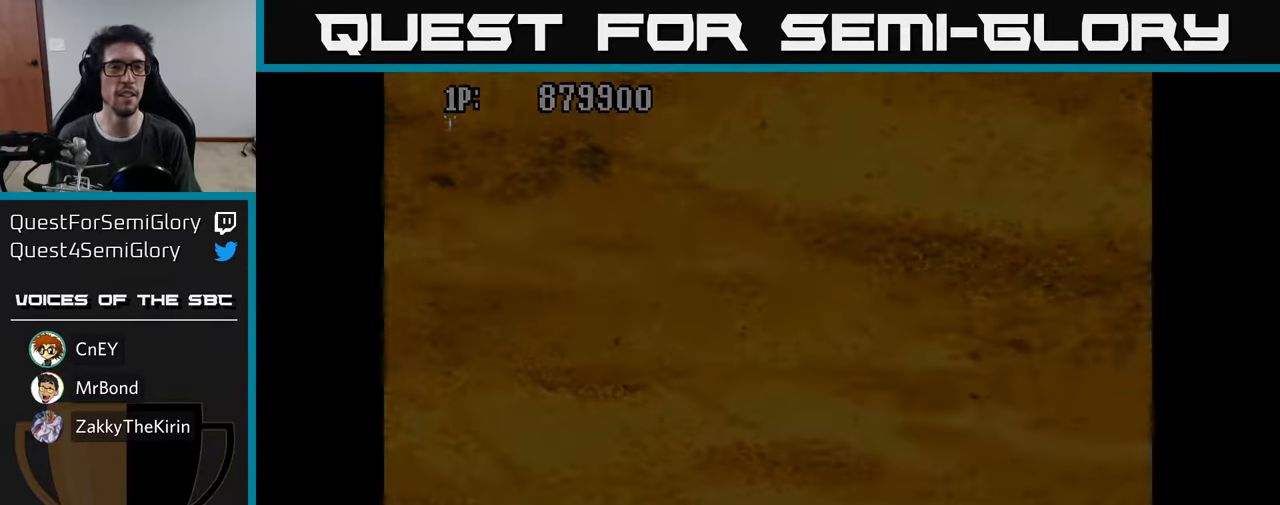
{"buttons": [], "left_stick": "center", "right_stick": "center", "events": []}
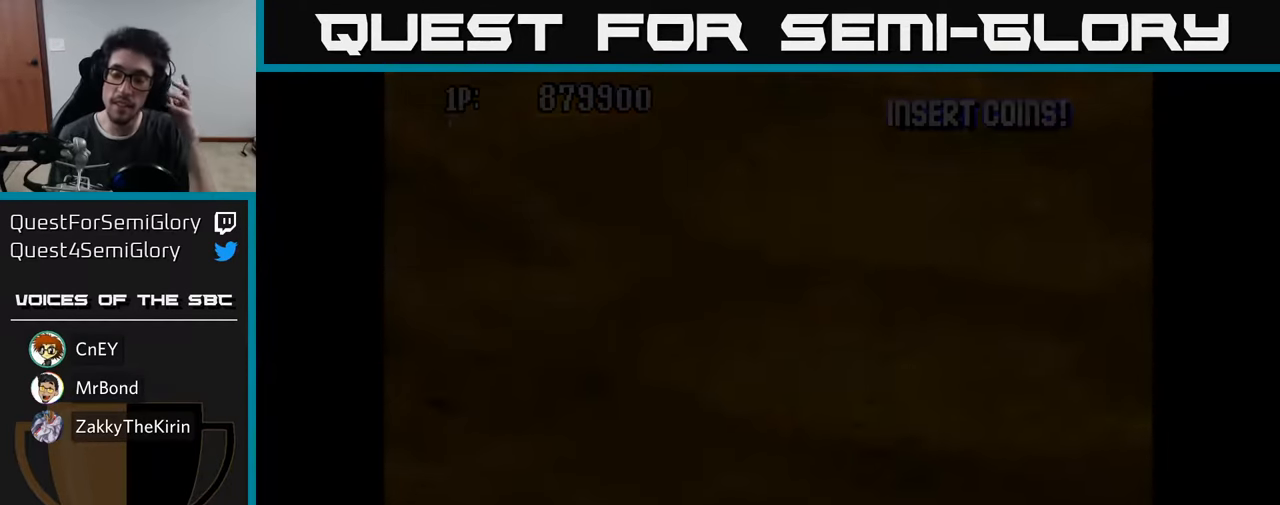
{"buttons": [], "left_stick": "center", "right_stick": "center", "events": []}
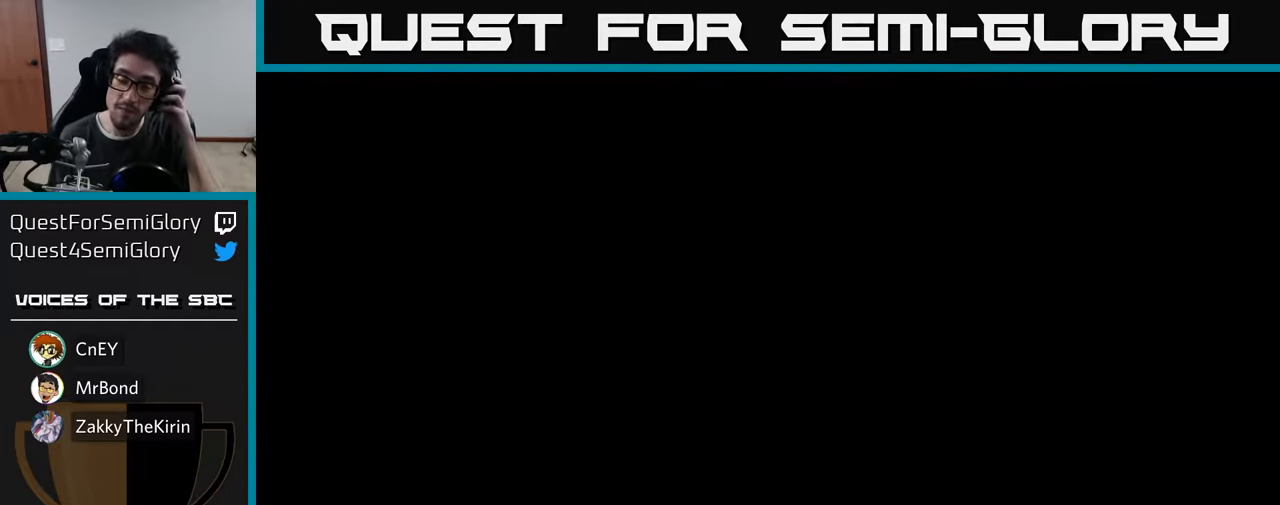
{"buttons": [], "left_stick": "center", "right_stick": "center", "events": []}
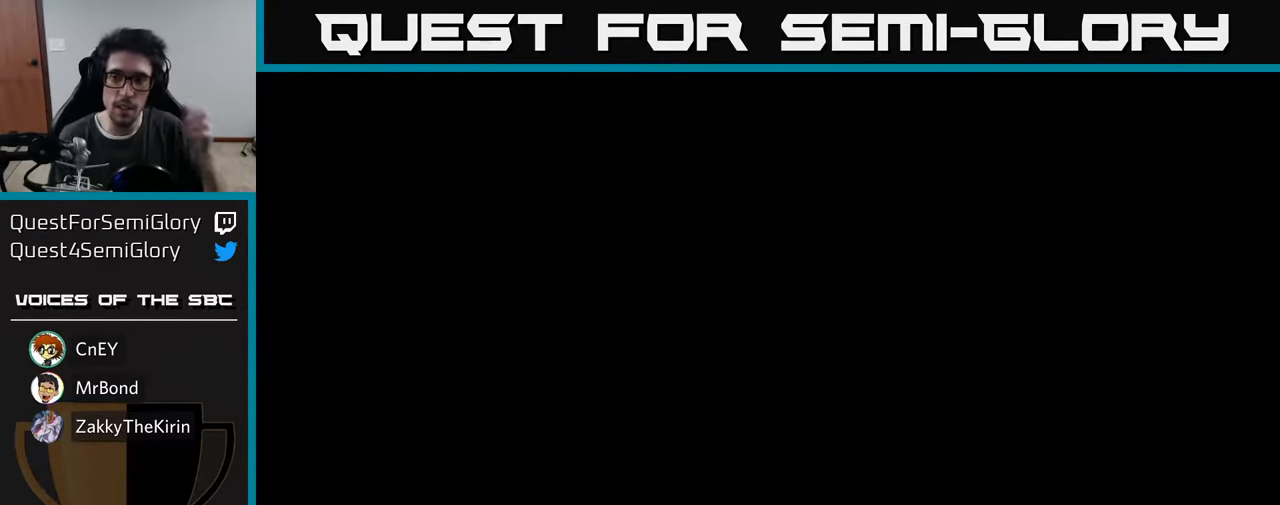
{"buttons": [], "left_stick": "center", "right_stick": "center", "events": []}